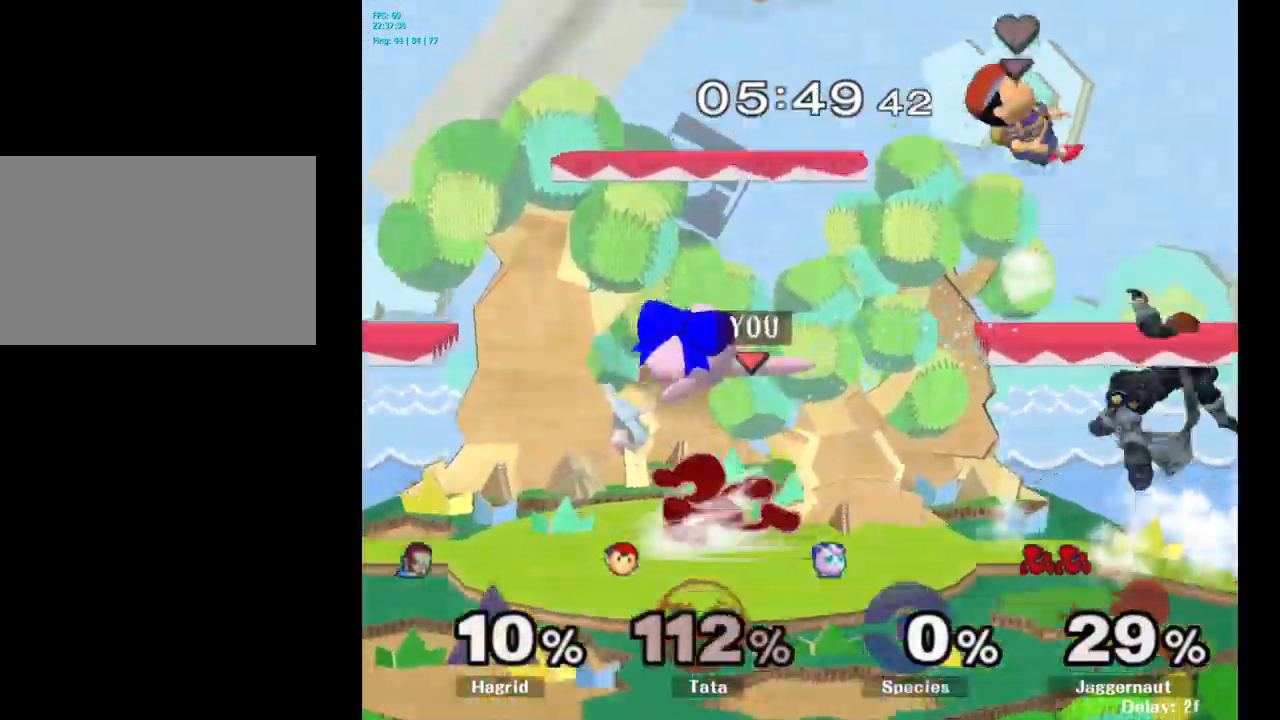
Gameplay with a controller (Nintendo layout); each line is a JSON object with the inputs held at the frame after it. "events" lists button and stick changes between this image and that frame as [ms after this image, input, new state], when the widget could be followed in between. Not read: L3 R3.
{"buttons": ["Y"], "left_stick": "left", "right_stick": "center", "events": [[66, "Y", "up"], [483, "Y", "down"]]}
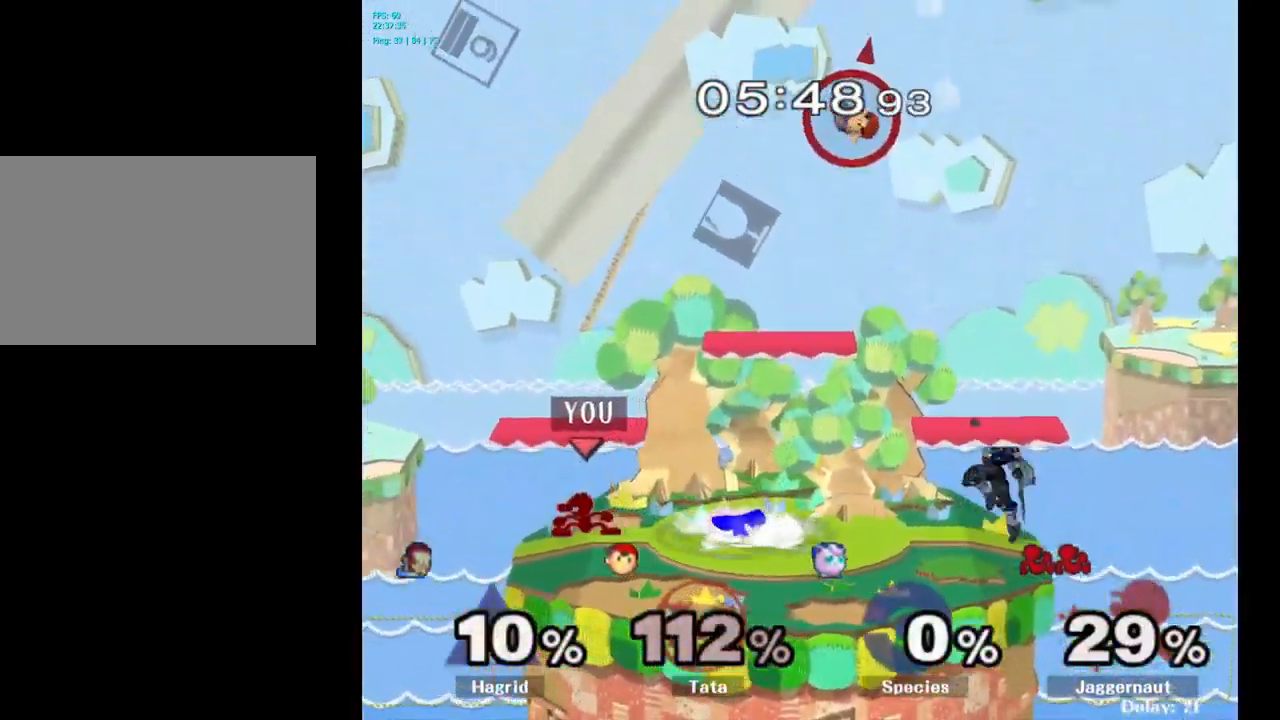
{"buttons": [], "left_stick": "right", "right_stick": "center", "events": [[16, "left_stick", "right"], [33, "Y", "up"], [116, "A", "down"], [200, "A", "up"]]}
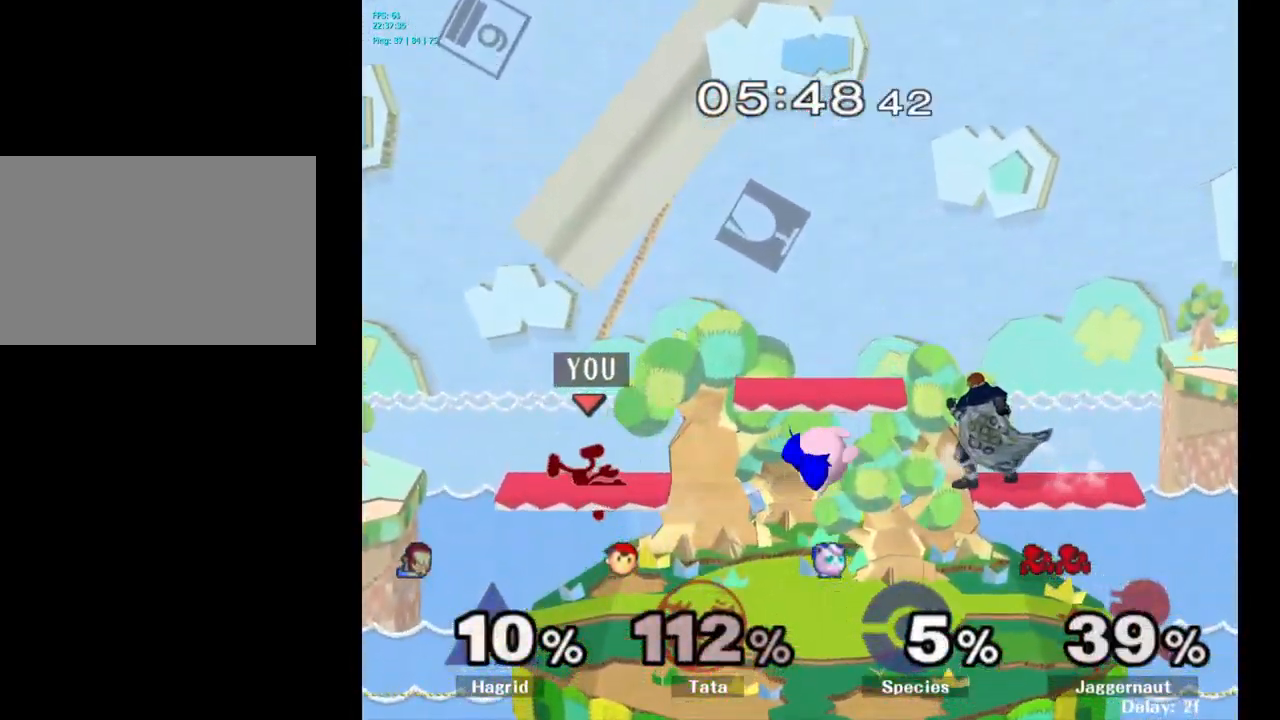
{"buttons": [], "left_stick": "center", "right_stick": "center", "events": [[100, "R1", "down"], [266, "R1", "up"], [266, "left_stick", "center"]]}
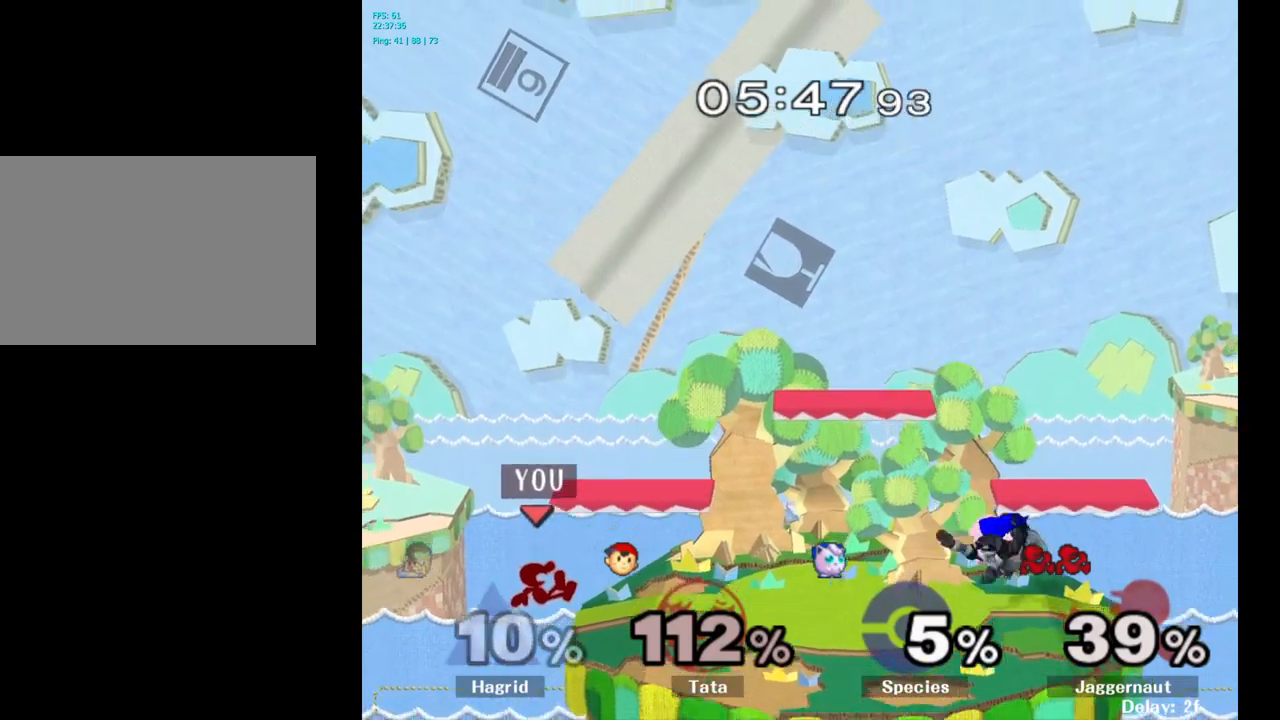
{"buttons": ["Y"], "left_stick": "right", "right_stick": "center", "events": [[250, "left_stick", "left"], [333, "Y", "down"], [333, "left_stick", "right"]]}
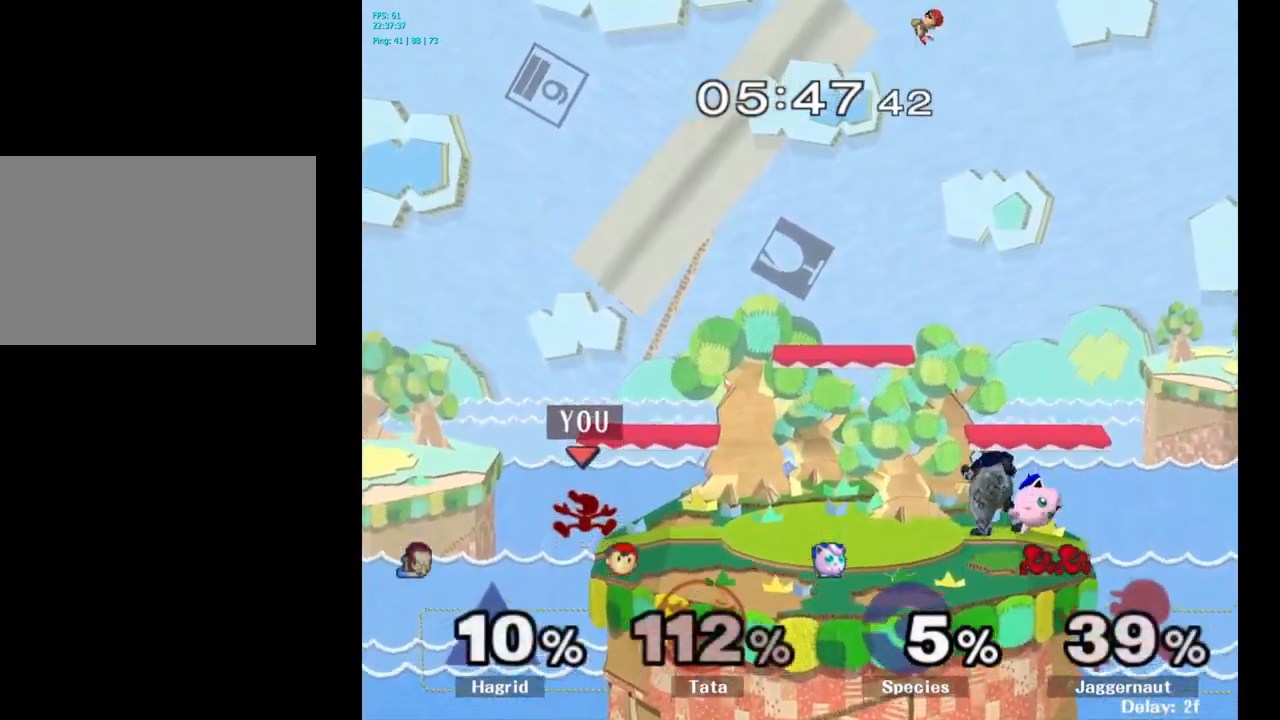
{"buttons": [], "left_stick": "right", "right_stick": "center", "events": [[17, "left_stick", "down-right"], [33, "R1", "down"], [117, "Y", "up"], [183, "R1", "up"], [350, "left_stick", "center"], [483, "left_stick", "right"]]}
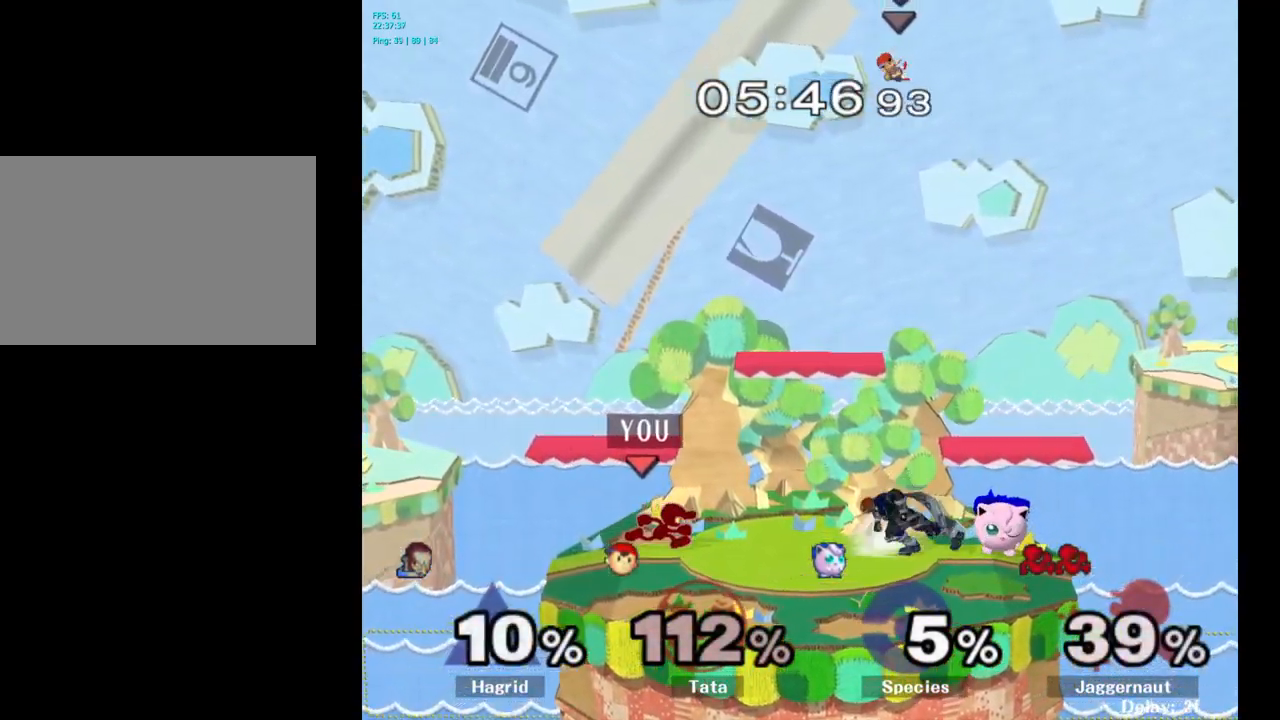
{"buttons": [], "left_stick": "right", "right_stick": "center", "events": [[167, "Y", "down"], [217, "Y", "up"], [283, "A", "down"], [400, "A", "up"]]}
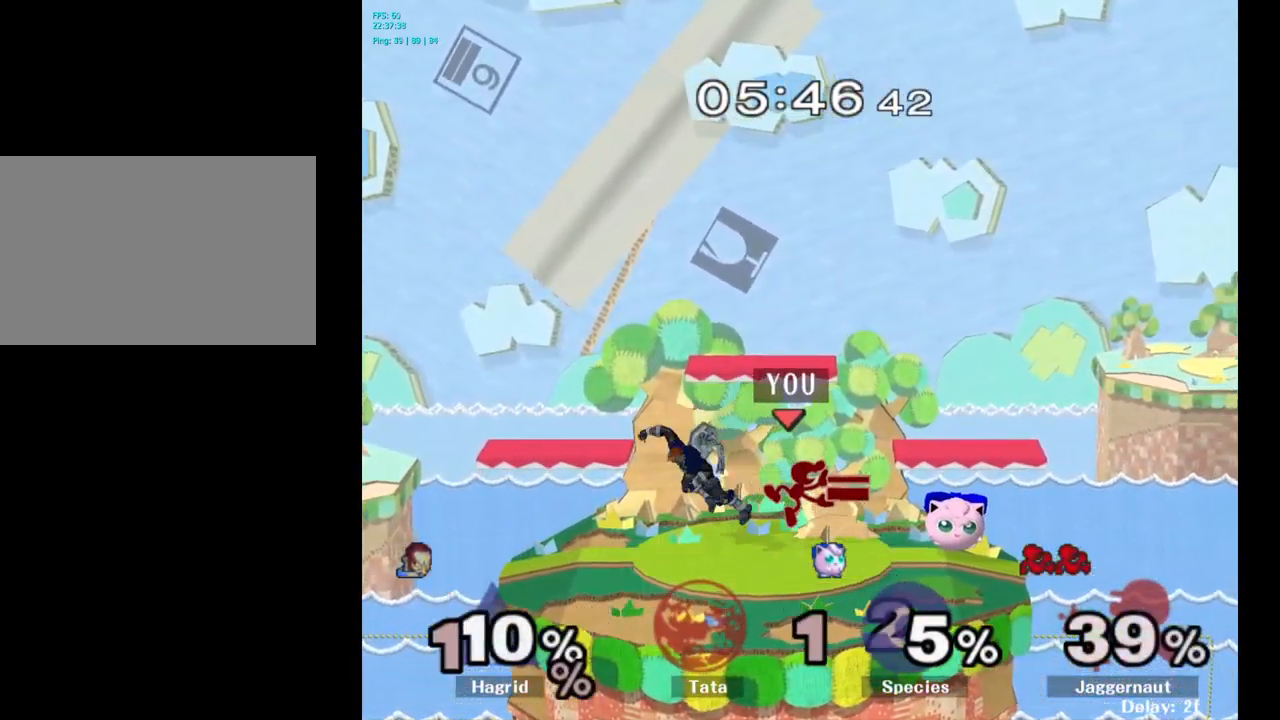
{"buttons": [], "left_stick": "down", "right_stick": "center", "events": [[333, "left_stick", "down"]]}
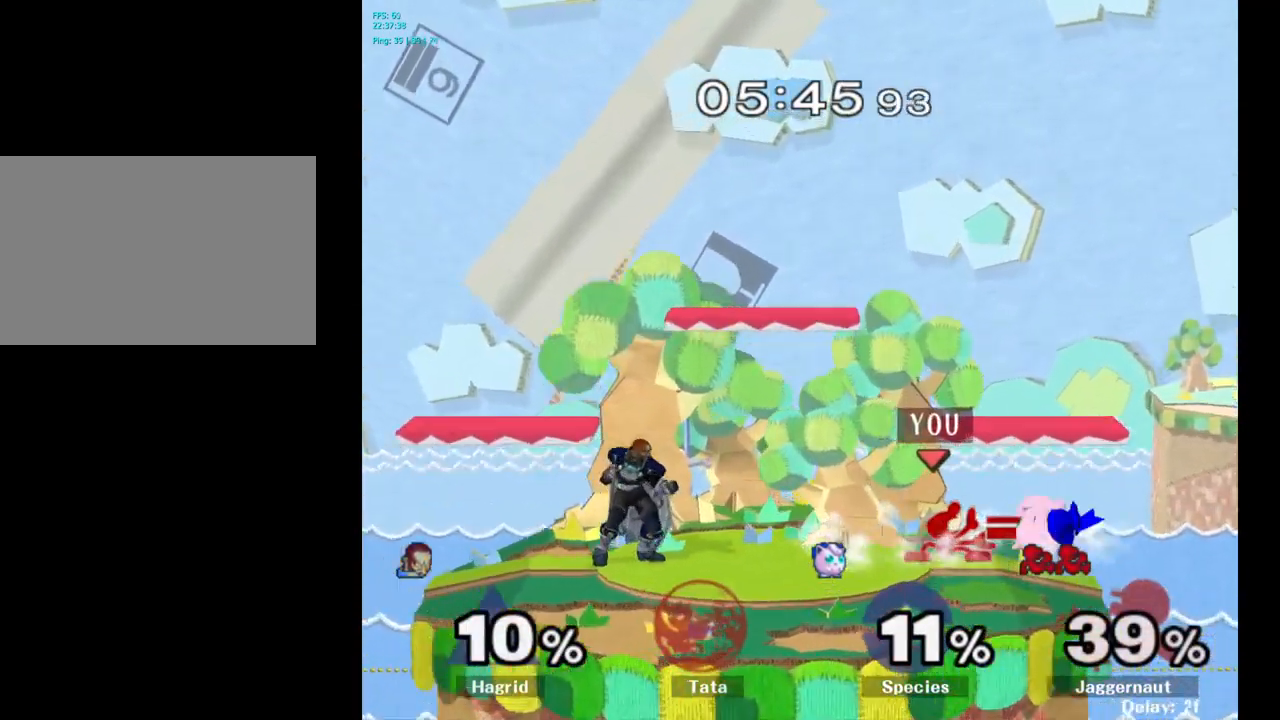
{"buttons": [], "left_stick": "down", "right_stick": "center", "events": [[67, "A", "down"], [133, "A", "up"], [217, "A", "down"], [283, "A", "up"], [333, "A", "down"], [483, "A", "up"]]}
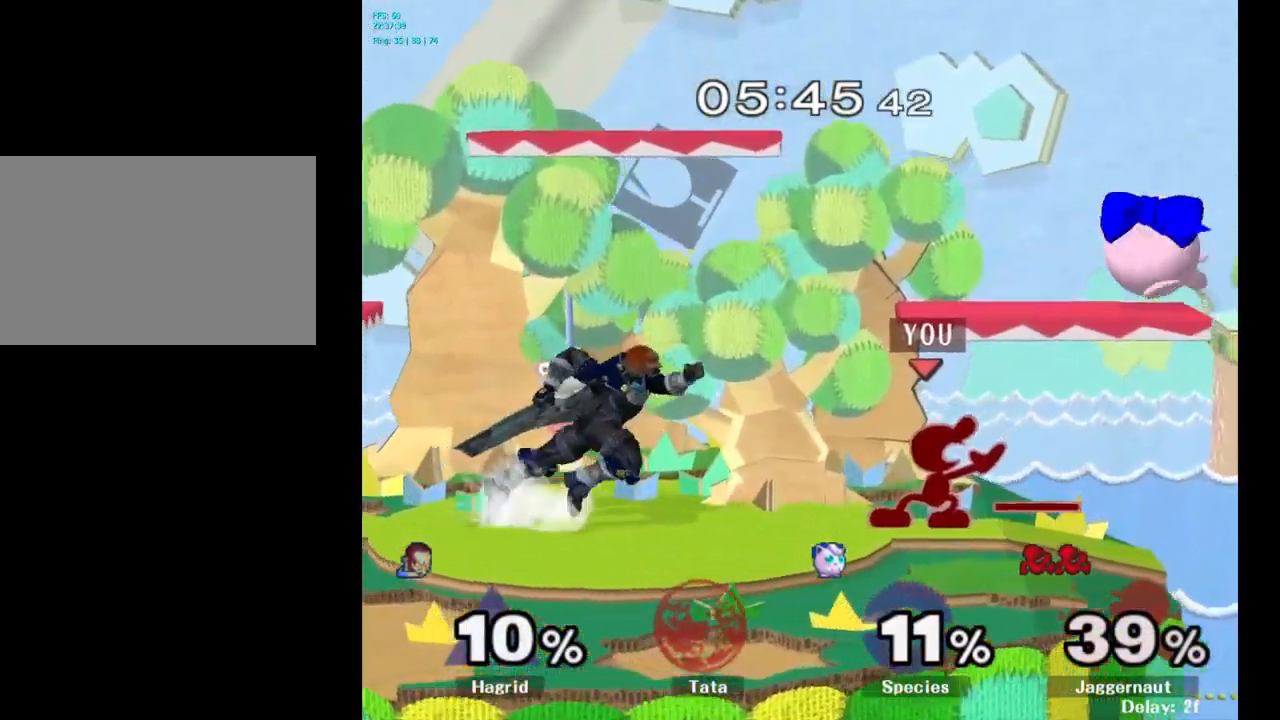
{"buttons": [], "left_stick": "center", "right_stick": "center", "events": [[133, "left_stick", "center"], [233, "Y", "down"], [250, "left_stick", "down"], [300, "left_stick", "down-left"], [317, "R1", "down"], [433, "Y", "up"], [467, "left_stick", "center"], [483, "R1", "up"]]}
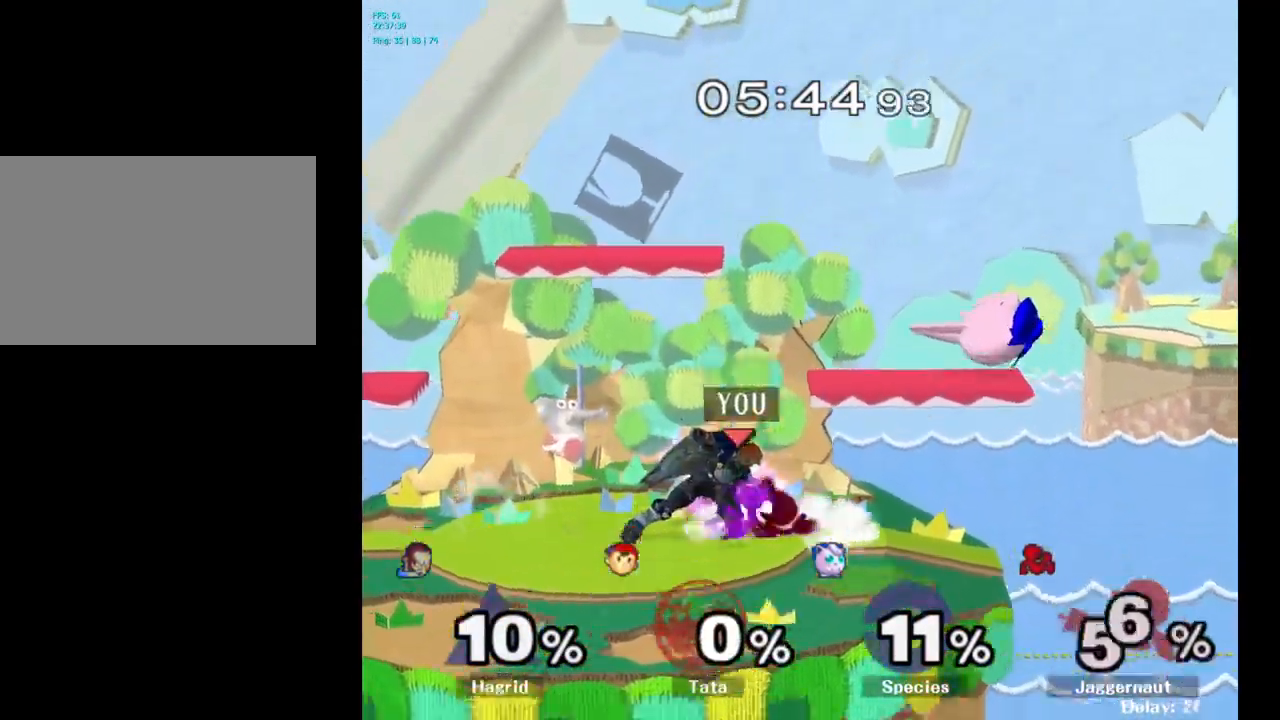
{"buttons": [], "left_stick": "left", "right_stick": "center", "events": [[467, "left_stick", "left"]]}
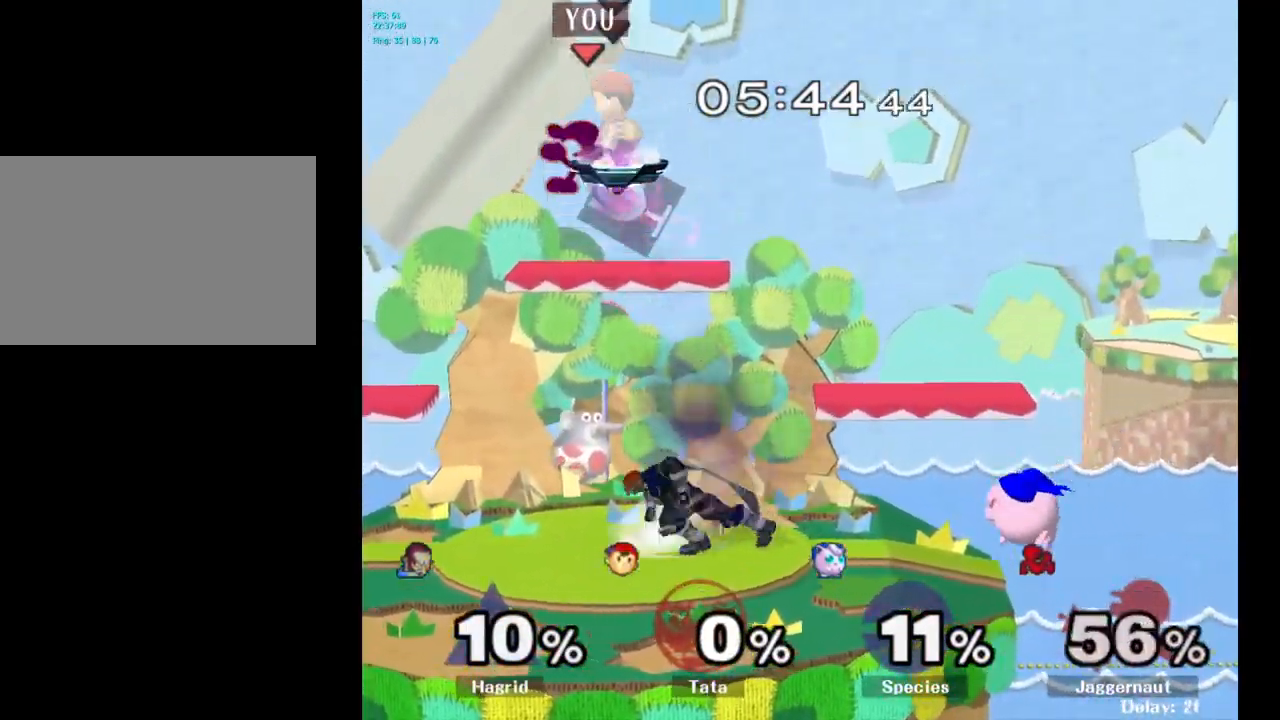
{"buttons": [], "left_stick": "up-left", "right_stick": "center", "events": [[183, "left_stick", "right"], [283, "left_stick", "left"], [450, "left_stick", "right"], [500, "left_stick", "up-left"]]}
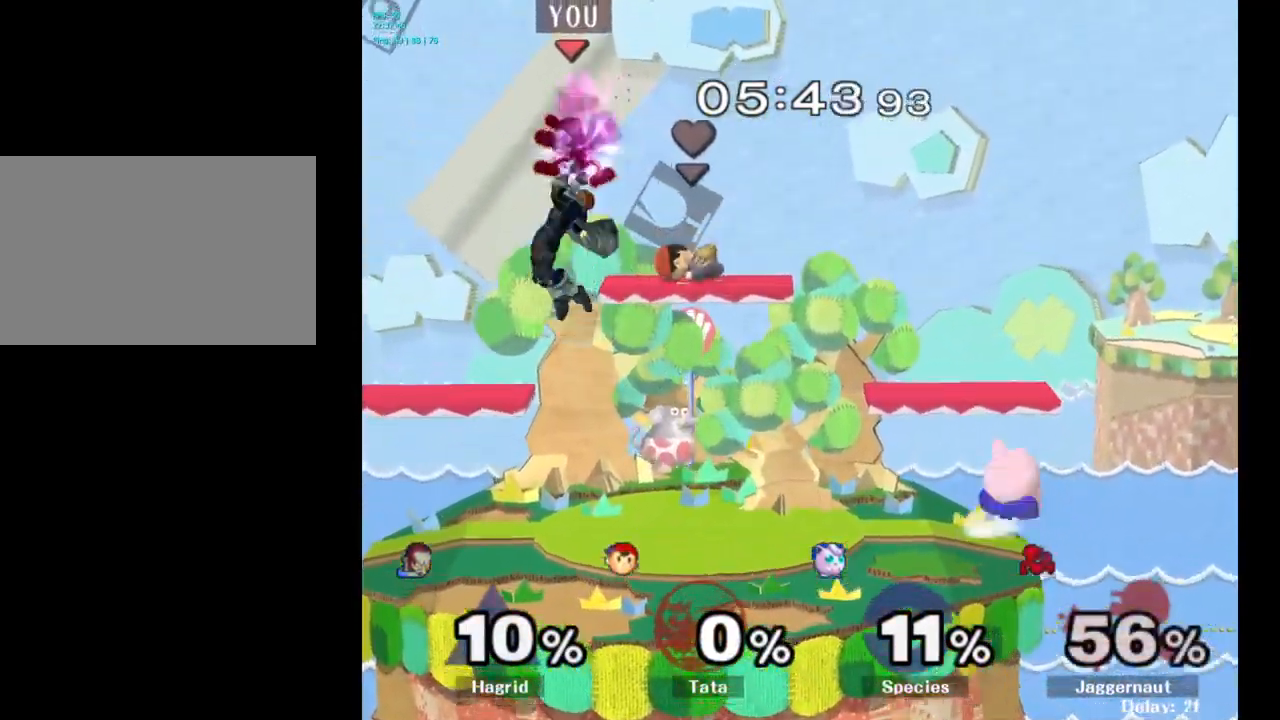
{"buttons": [], "left_stick": "down", "right_stick": "center", "events": [[33, "Y", "down"], [117, "Y", "up"], [117, "left_stick", "center"], [183, "Y", "down"], [233, "left_stick", "right"], [350, "Y", "up"], [400, "left_stick", "center"], [483, "left_stick", "down"]]}
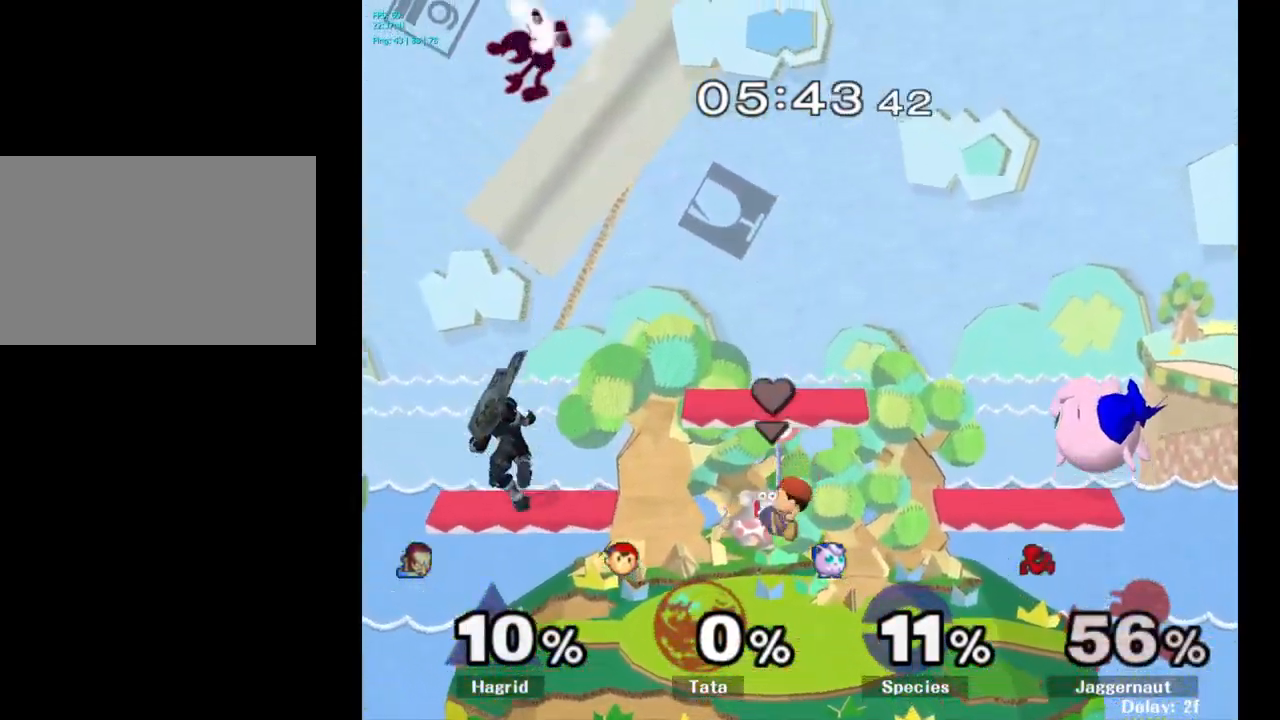
{"buttons": [], "left_stick": "down", "right_stick": "center", "events": [[100, "right_stick", "down"], [150, "left_stick", "down-left"], [150, "right_stick", "center"], [250, "left_stick", "left"], [417, "left_stick", "down"]]}
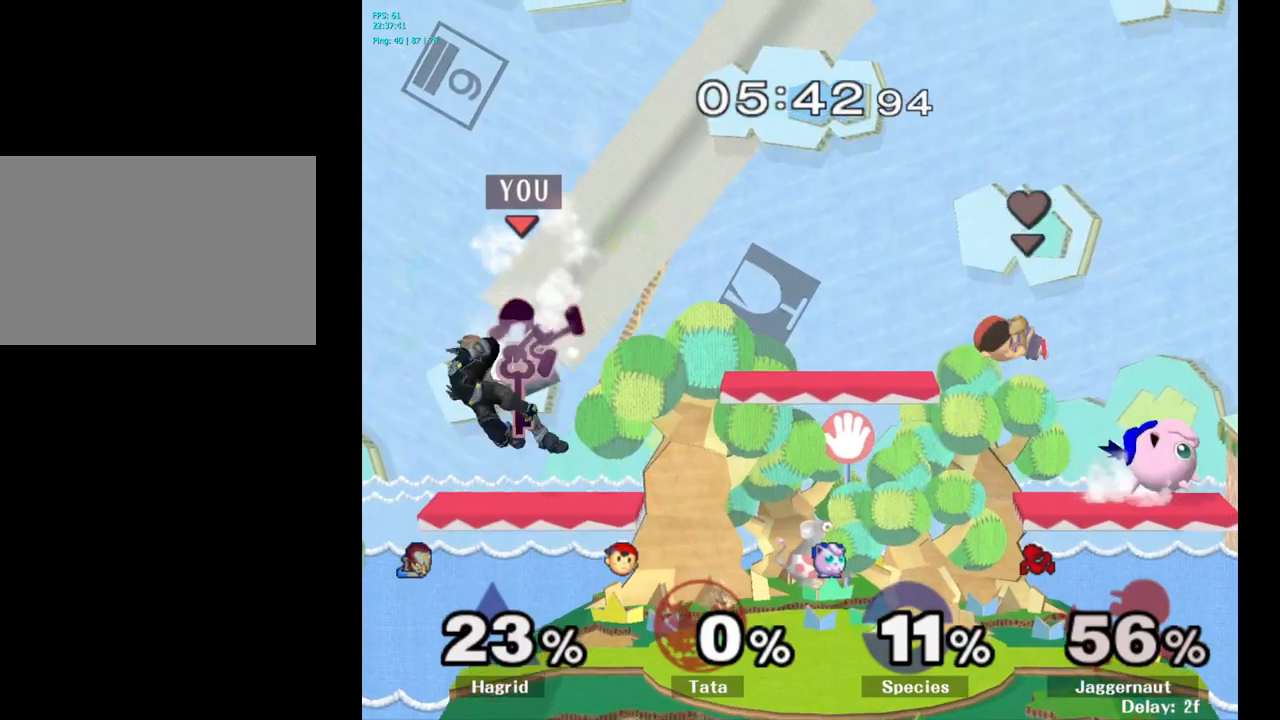
{"buttons": [], "left_stick": "down", "right_stick": "center", "events": [[134, "R1", "down"], [300, "R1", "up"], [384, "A", "down"], [500, "A", "up"]]}
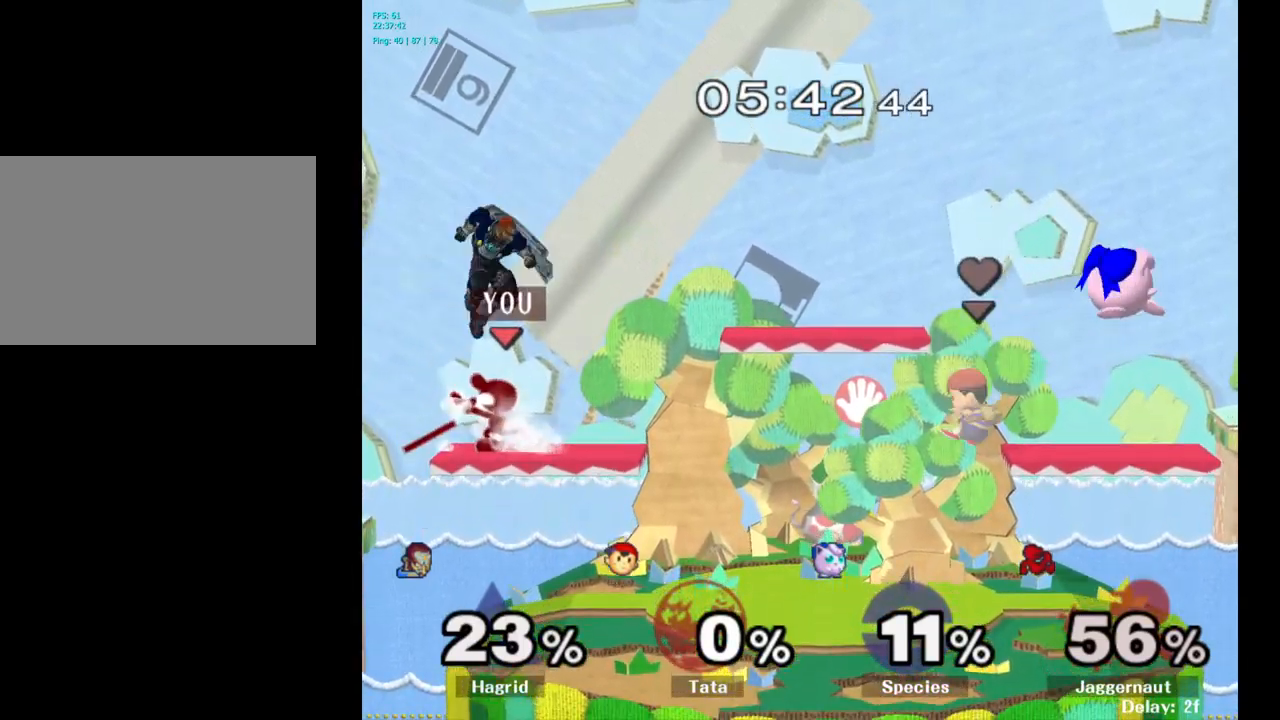
{"buttons": ["R1"], "left_stick": "center", "right_stick": "center", "events": [[234, "left_stick", "center"], [284, "R1", "down"]]}
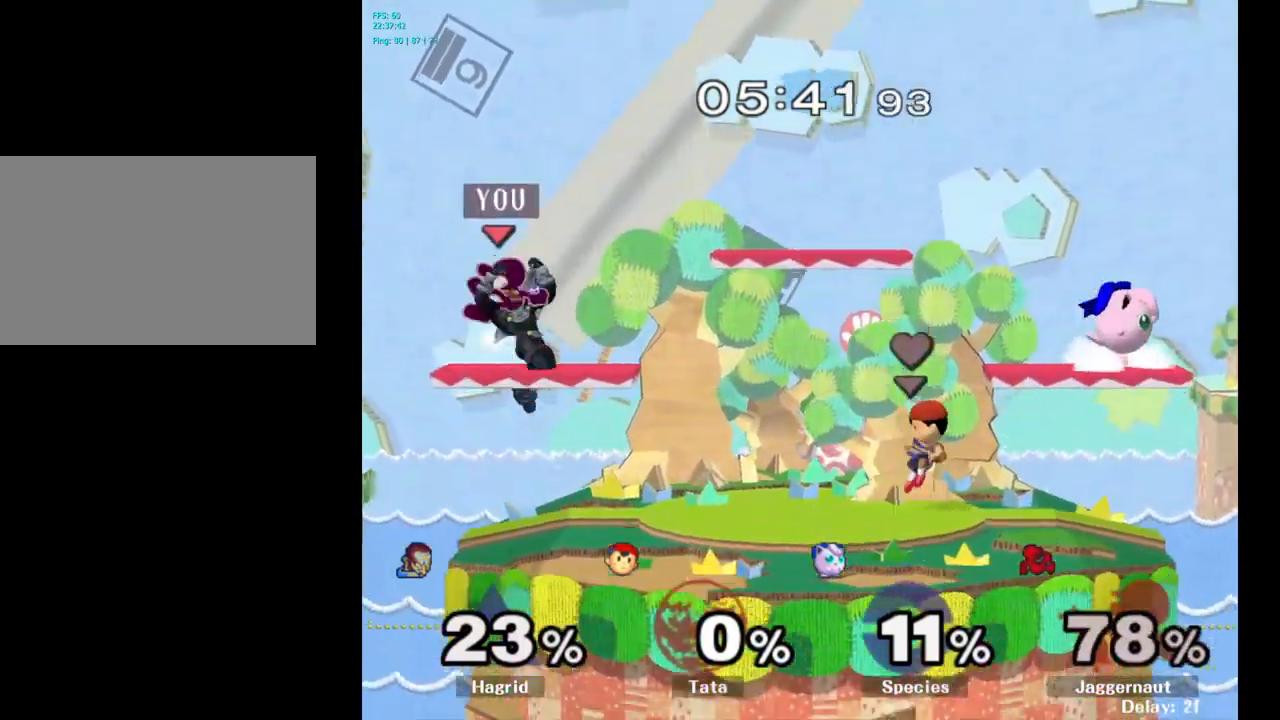
{"buttons": [], "left_stick": "right", "right_stick": "center", "events": [[84, "R1", "up"], [334, "left_stick", "right"]]}
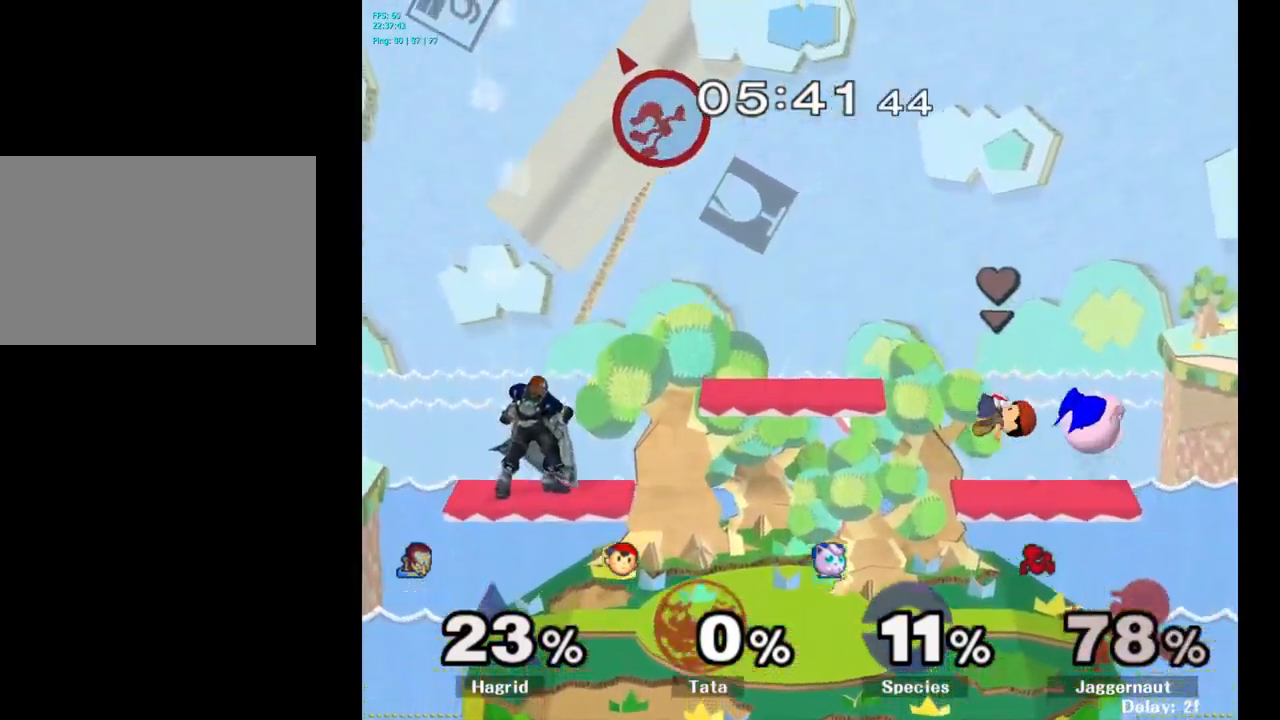
{"buttons": [], "left_stick": "right", "right_stick": "center", "events": []}
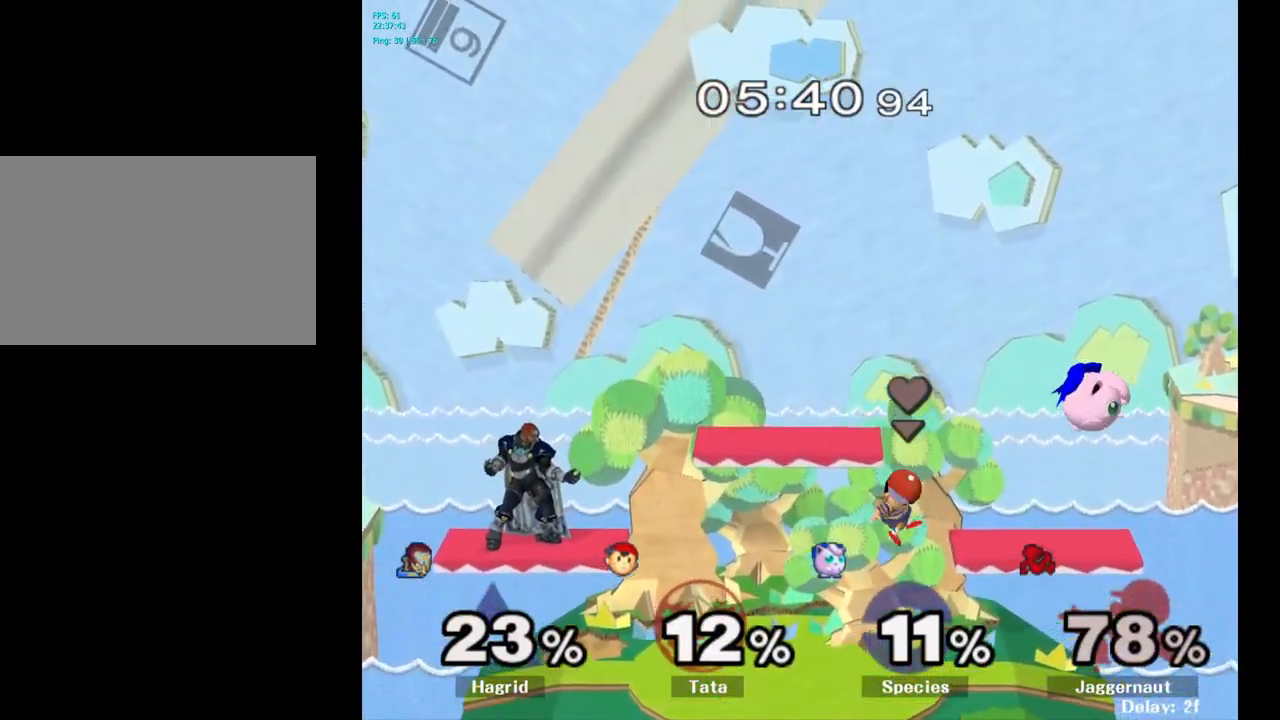
{"buttons": [], "left_stick": "center", "right_stick": "center", "events": [[217, "left_stick", "center"]]}